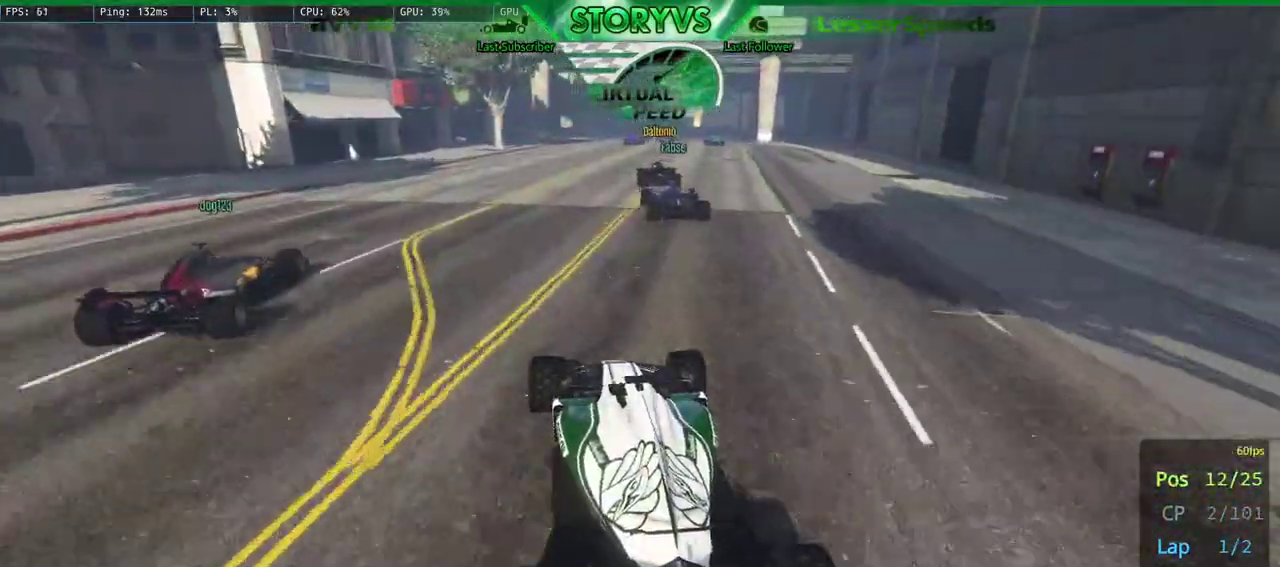
Gameplay with a controller (PlayStation layout); each line is a JSON object with the inputs held at the frame after it. "events" lists button and stick changes between this image and that frame as [ms after this image, input, new state], when the widget could be followed in between.
{"buttons": ["R2"], "left_stick": "up-right", "right_stick": "down-right", "events": [[184, "left_stick", "up-right"], [301, "left_stick", "center"], [417, "left_stick", "up-right"]]}
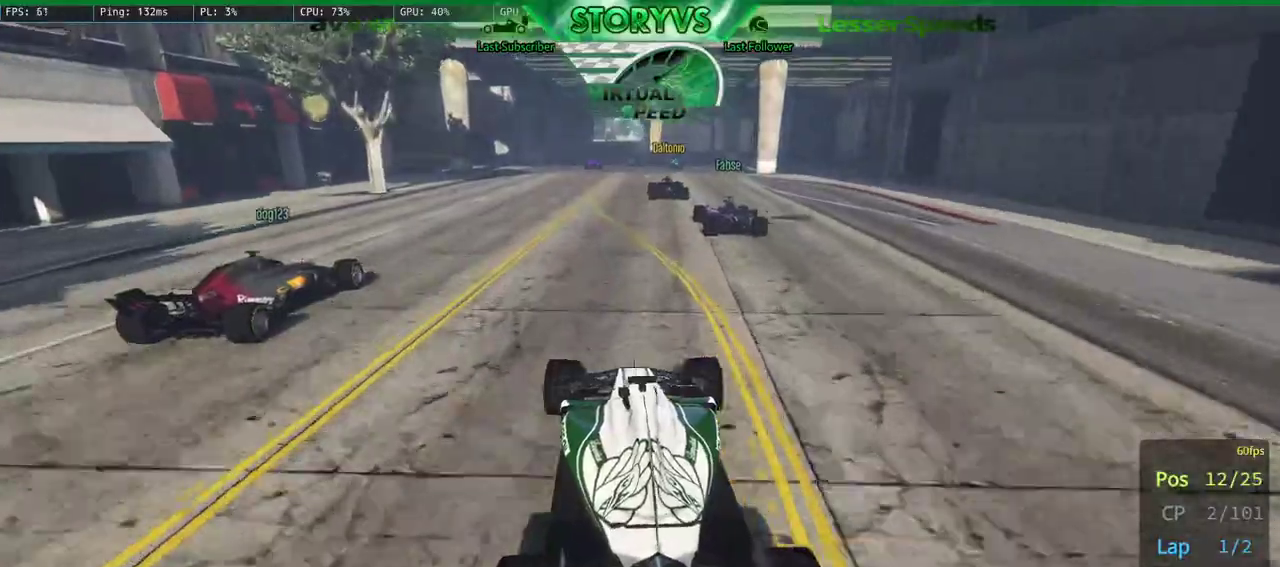
{"buttons": ["R2"], "left_stick": "center", "right_stick": "down", "events": [[50, "left_stick", "center"], [484, "right_stick", "down"]]}
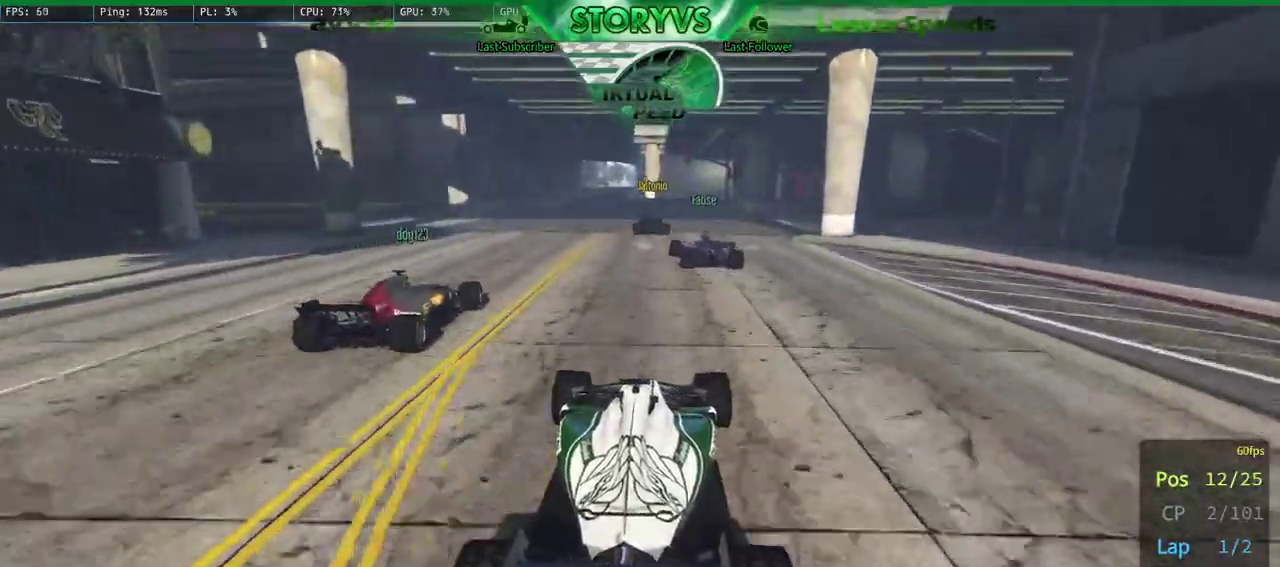
{"buttons": ["R2"], "left_stick": "center", "right_stick": "down", "events": [[184, "left_stick", "left"], [301, "left_stick", "center"]]}
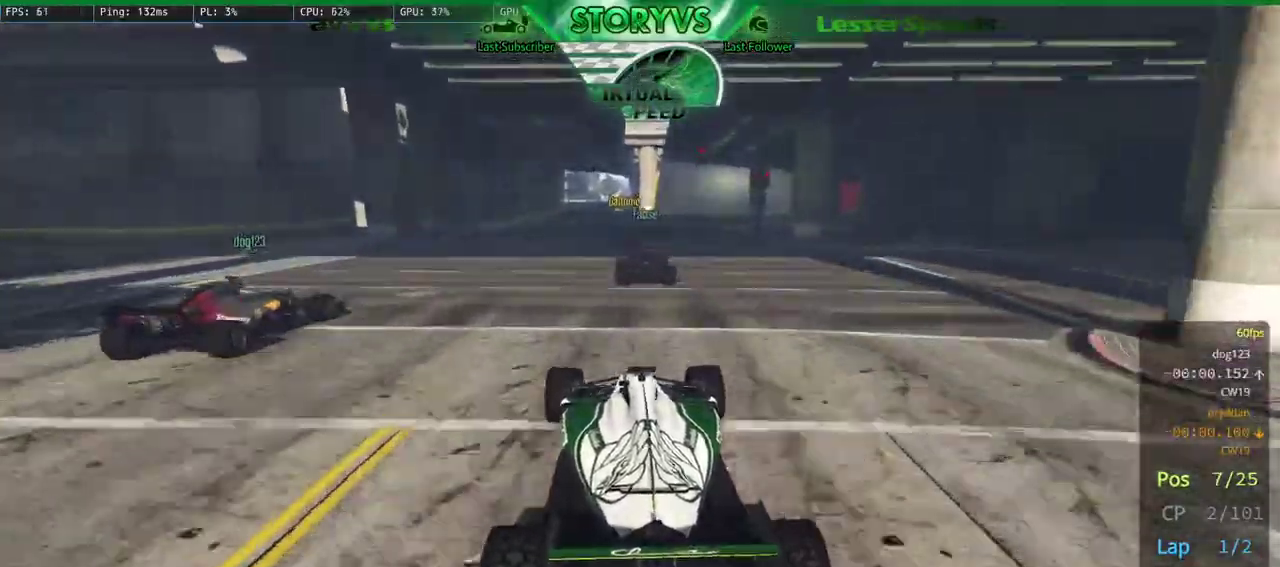
{"buttons": ["R2"], "left_stick": "center", "right_stick": "down", "events": []}
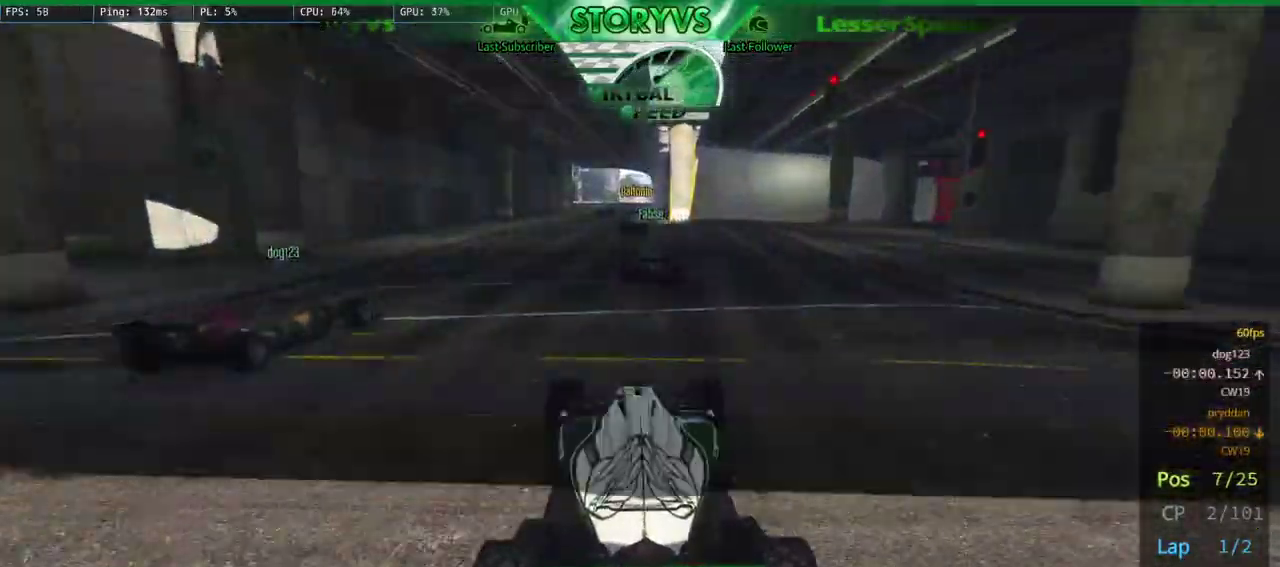
{"buttons": ["R2"], "left_stick": "center", "right_stick": "center", "events": [[167, "left_stick", "right"], [251, "left_stick", "center"], [251, "right_stick", "center"], [367, "left_stick", "up-right"], [484, "left_stick", "center"]]}
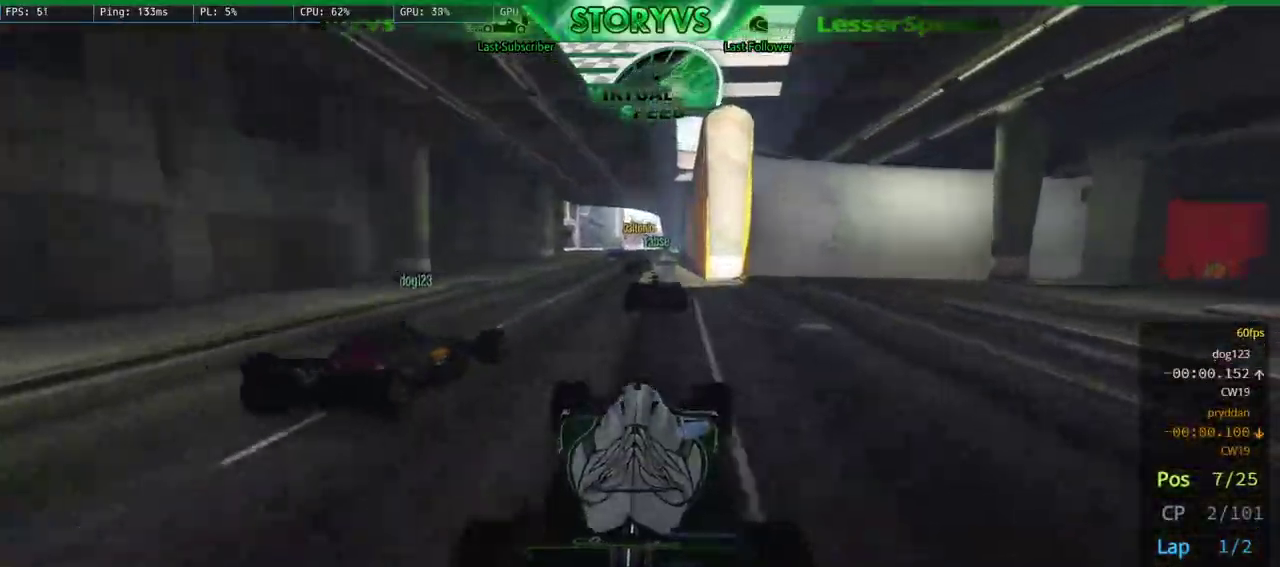
{"buttons": ["R2"], "left_stick": "center", "right_stick": "down-left", "events": [[50, "right_stick", "down"], [467, "right_stick", "down-left"]]}
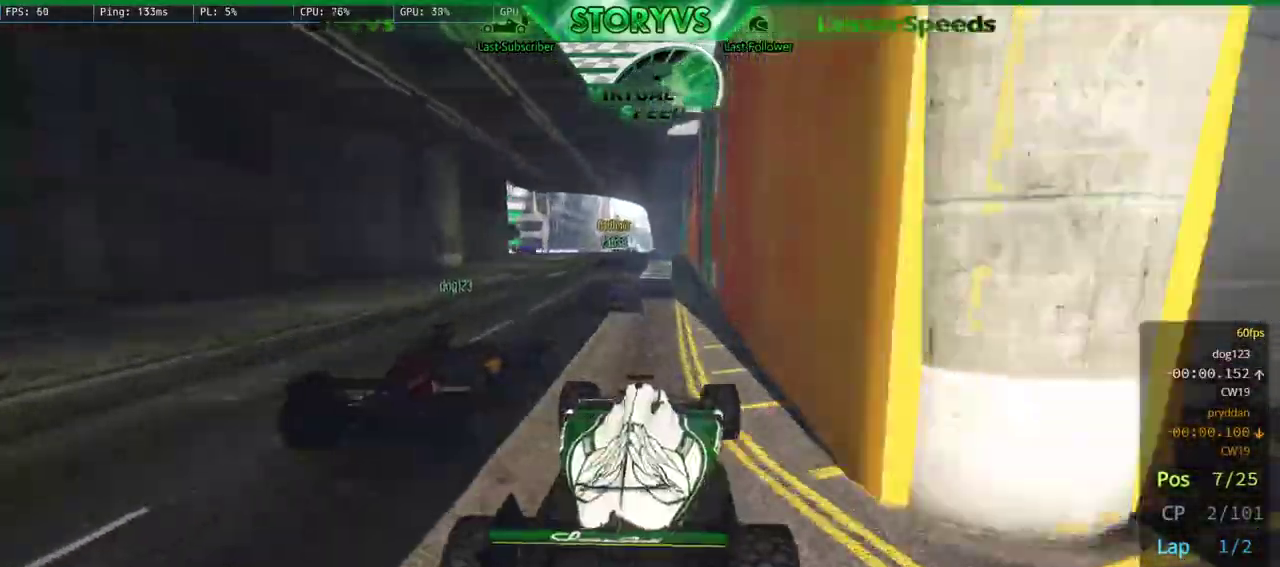
{"buttons": ["L2", "R2"], "left_stick": "center", "right_stick": "down-left", "events": [[267, "left_stick", "left"], [417, "left_stick", "center"], [467, "L2", "down"]]}
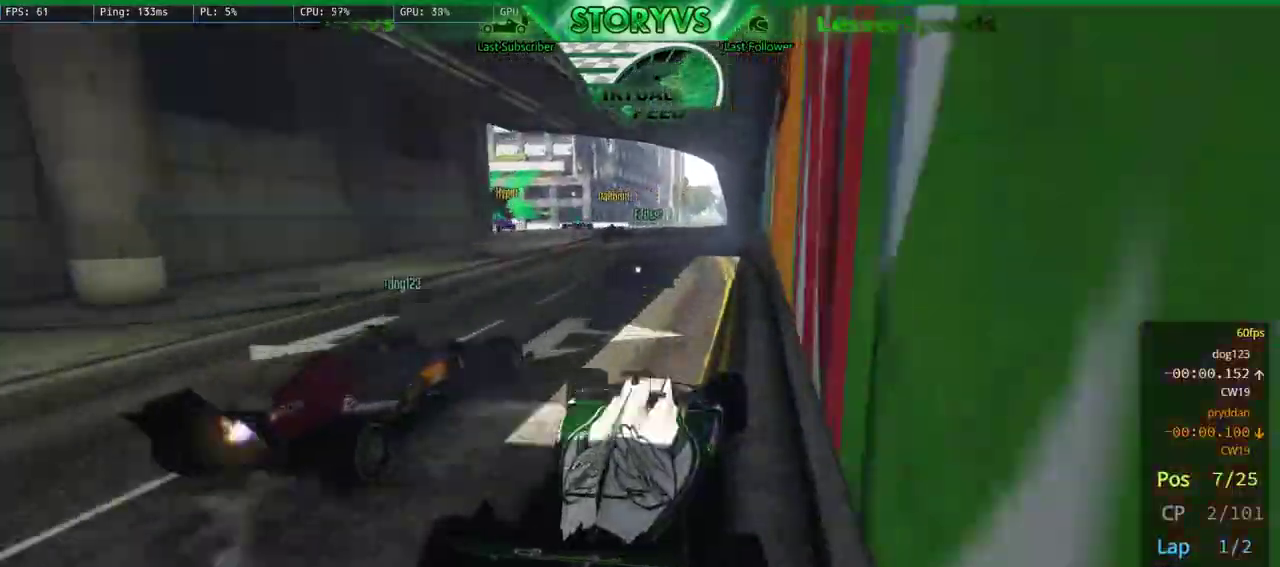
{"buttons": ["L2"], "left_stick": "center", "right_stick": "down-left", "events": [[217, "left_stick", "left"], [250, "R2", "up"], [350, "left_stick", "center"]]}
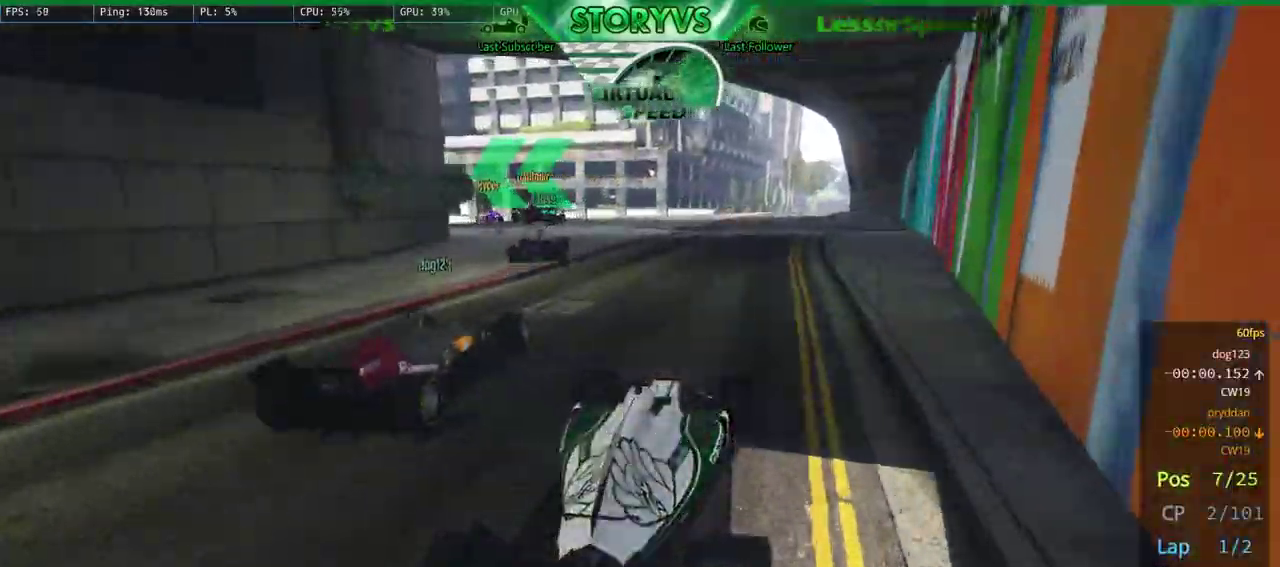
{"buttons": ["R2"], "left_stick": "center", "right_stick": "down-left", "events": [[16, "left_stick", "left"], [33, "R2", "down"], [50, "L2", "up"], [200, "left_stick", "center"], [300, "left_stick", "left"], [433, "left_stick", "center"]]}
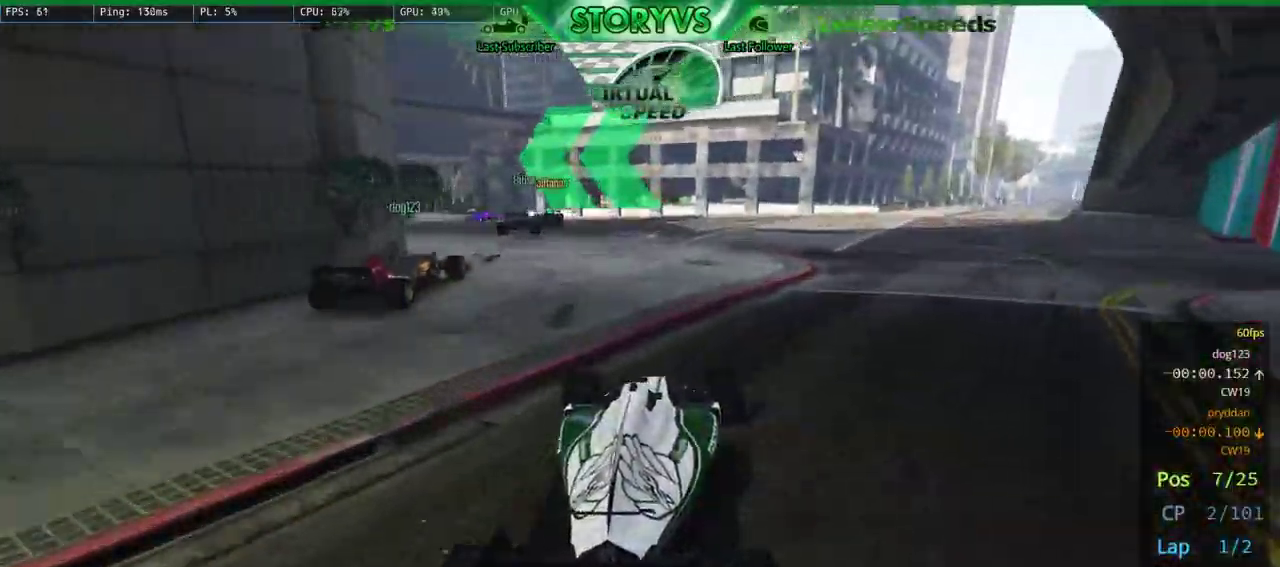
{"buttons": ["R2"], "left_stick": "left", "right_stick": "down-left", "events": [[84, "left_stick", "left"], [234, "left_stick", "center"], [417, "left_stick", "left"]]}
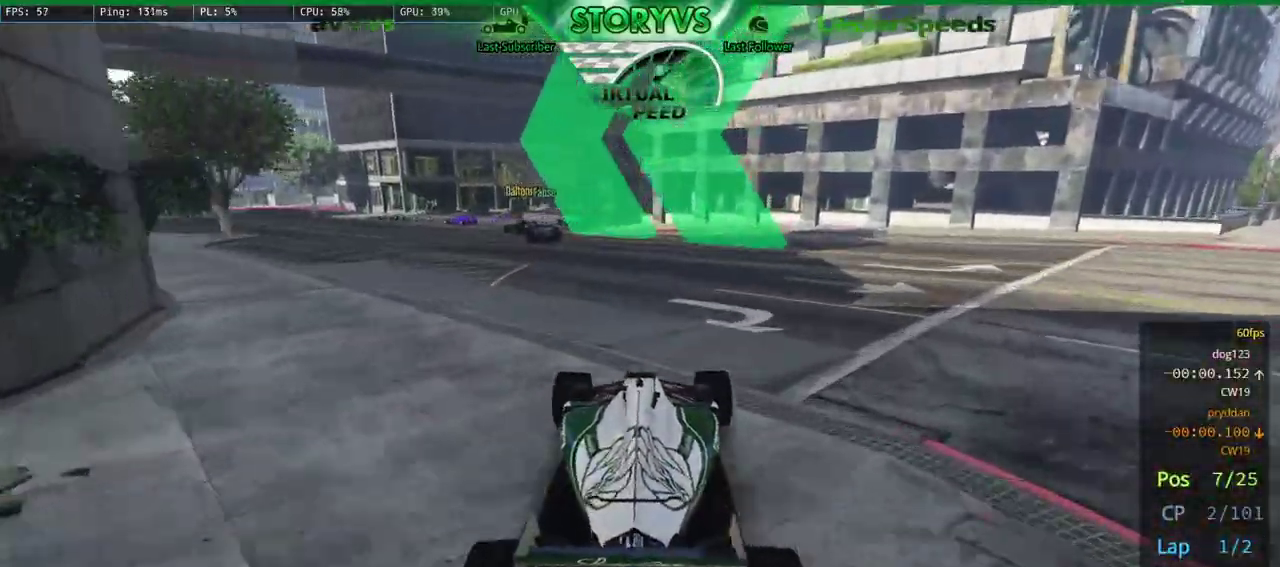
{"buttons": ["R2"], "left_stick": "left", "right_stick": "down-left", "events": [[50, "left_stick", "center"], [317, "left_stick", "right"], [467, "left_stick", "left"]]}
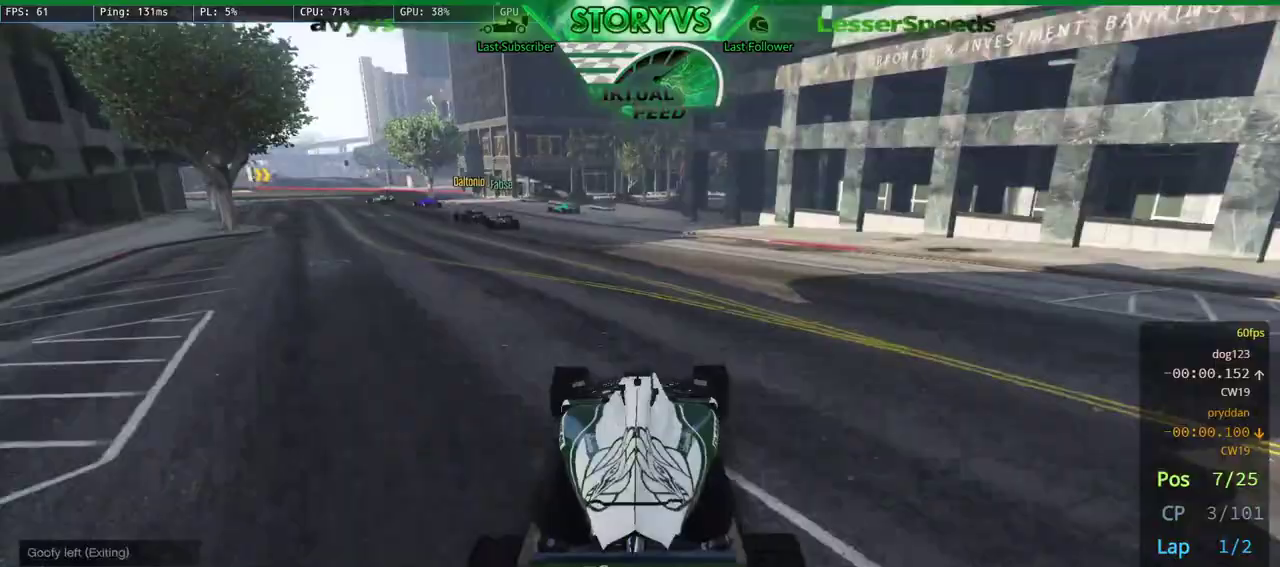
{"buttons": ["R2"], "left_stick": "left", "right_stick": "down-left", "events": [[300, "left_stick", "center"], [417, "left_stick", "left"]]}
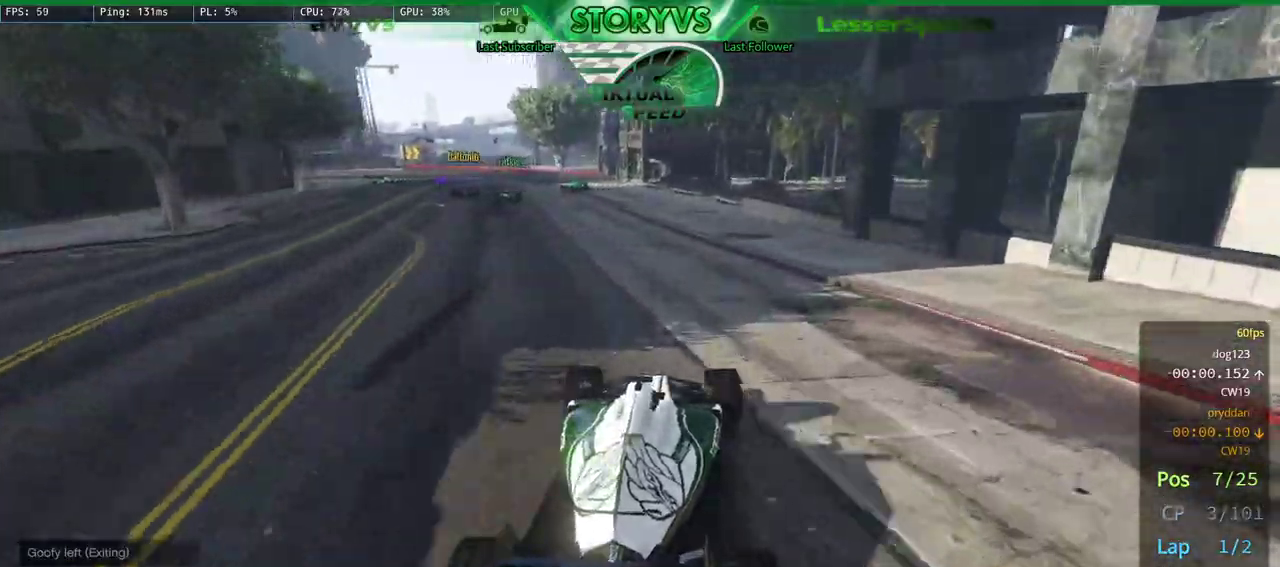
{"buttons": ["R2"], "left_stick": "center", "right_stick": "down-left", "events": [[66, "left_stick", "center"], [333, "left_stick", "left"], [433, "left_stick", "center"]]}
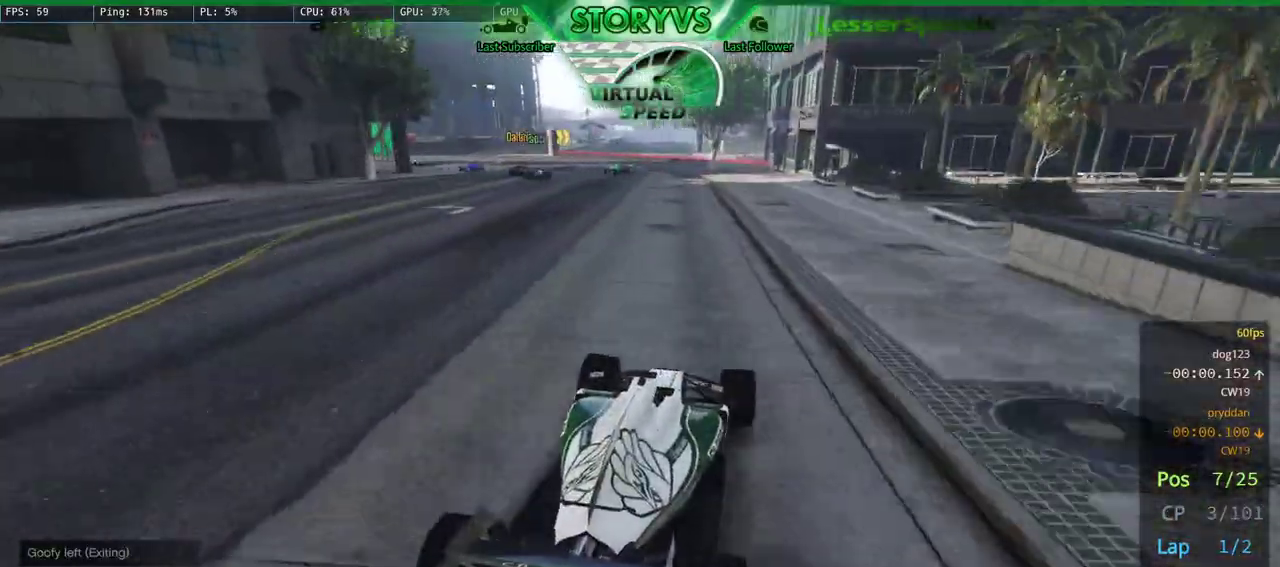
{"buttons": ["R2"], "left_stick": "center", "right_stick": "down-left", "events": [[34, "left_stick", "left"], [217, "left_stick", "center"], [317, "left_stick", "left"], [434, "left_stick", "center"]]}
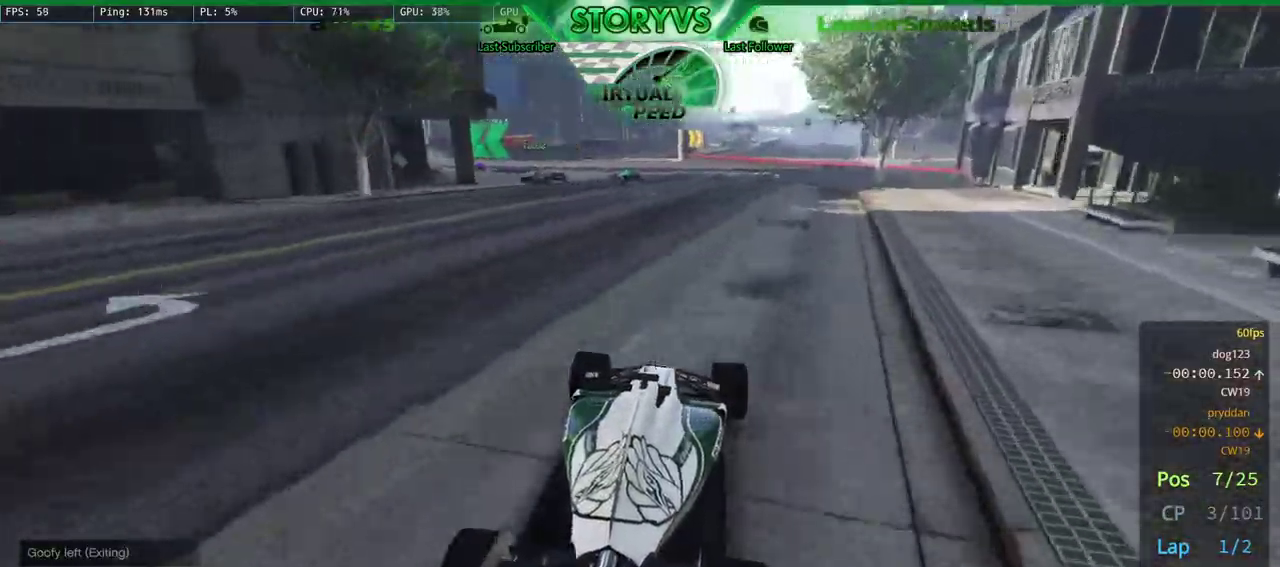
{"buttons": ["R2"], "left_stick": "center", "right_stick": "down-left", "events": [[100, "left_stick", "left"], [233, "left_stick", "center"], [350, "left_stick", "left"], [483, "left_stick", "center"]]}
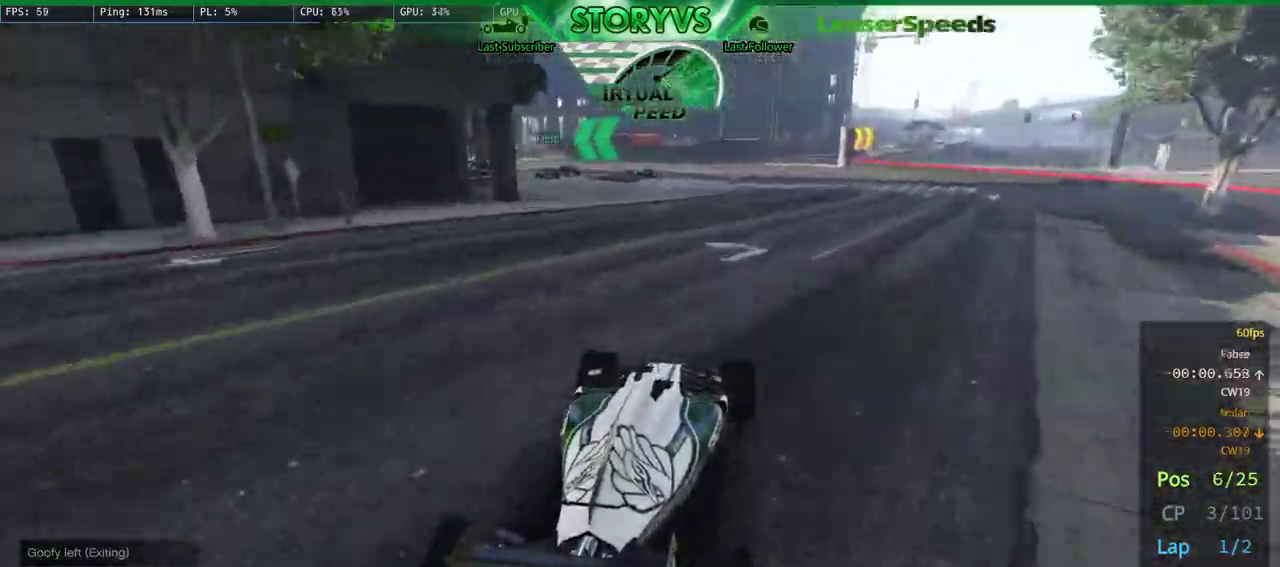
{"buttons": ["R2"], "left_stick": "center", "right_stick": "down-left", "events": [[117, "left_stick", "left"], [234, "left_stick", "center"], [350, "left_stick", "left"], [501, "left_stick", "center"]]}
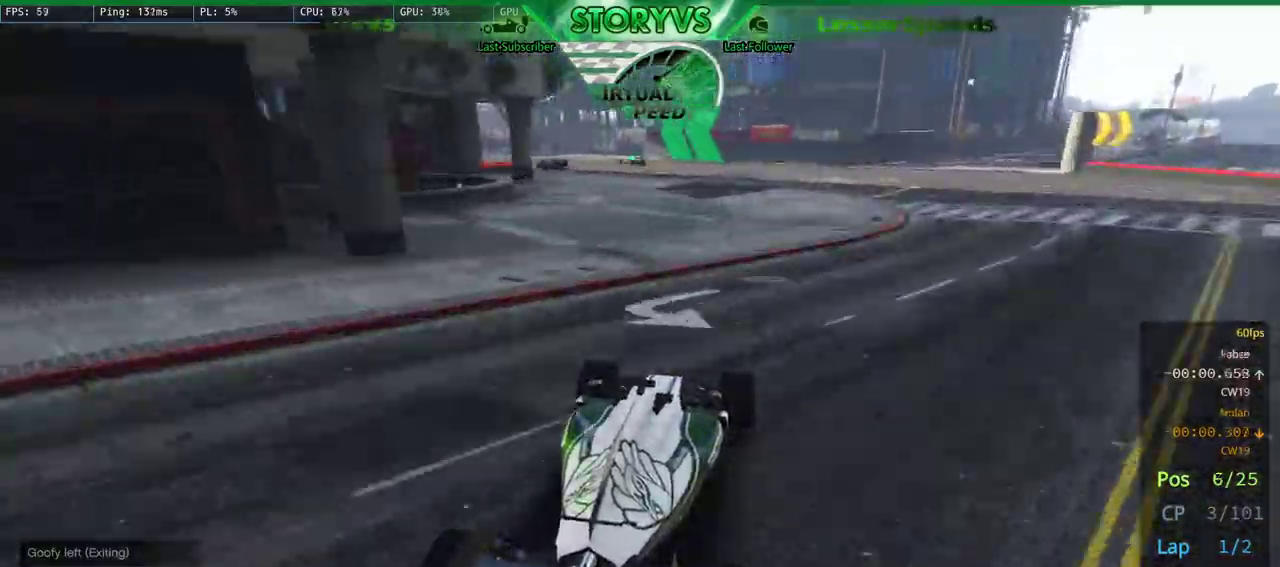
{"buttons": ["R2"], "left_stick": "center", "right_stick": "down-left", "events": [[83, "left_stick", "left"], [217, "left_stick", "center"], [317, "left_stick", "left"], [450, "left_stick", "center"]]}
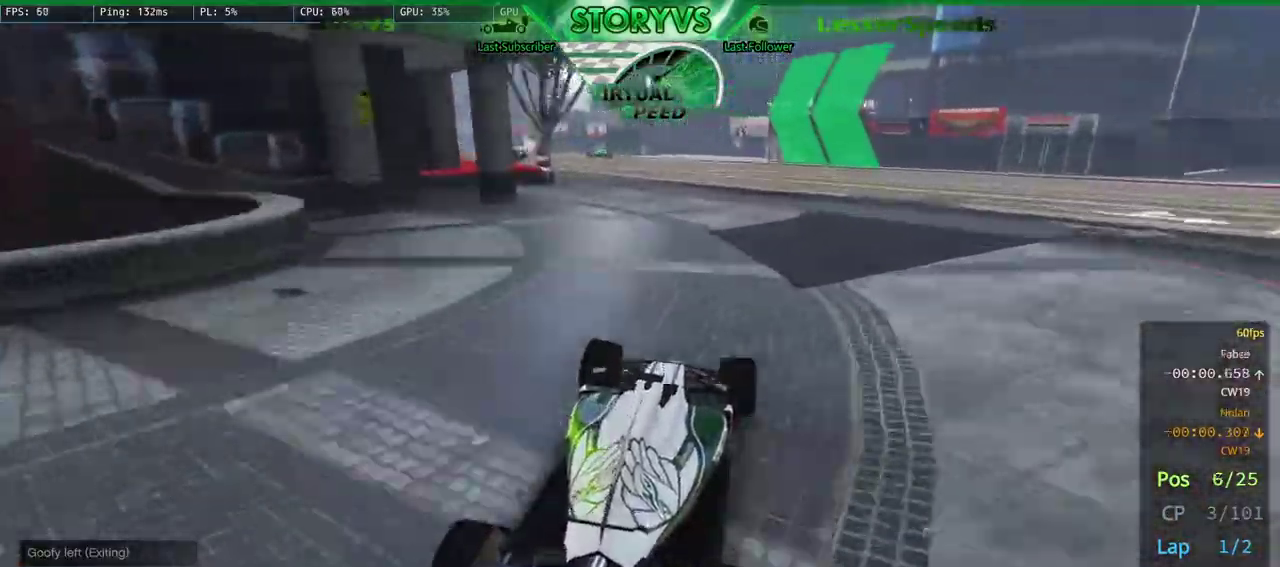
{"buttons": ["R2"], "left_stick": "left", "right_stick": "down-left", "events": [[50, "left_stick", "left"], [167, "left_stick", "center"], [284, "left_stick", "left"], [401, "left_stick", "center"], [501, "left_stick", "left"]]}
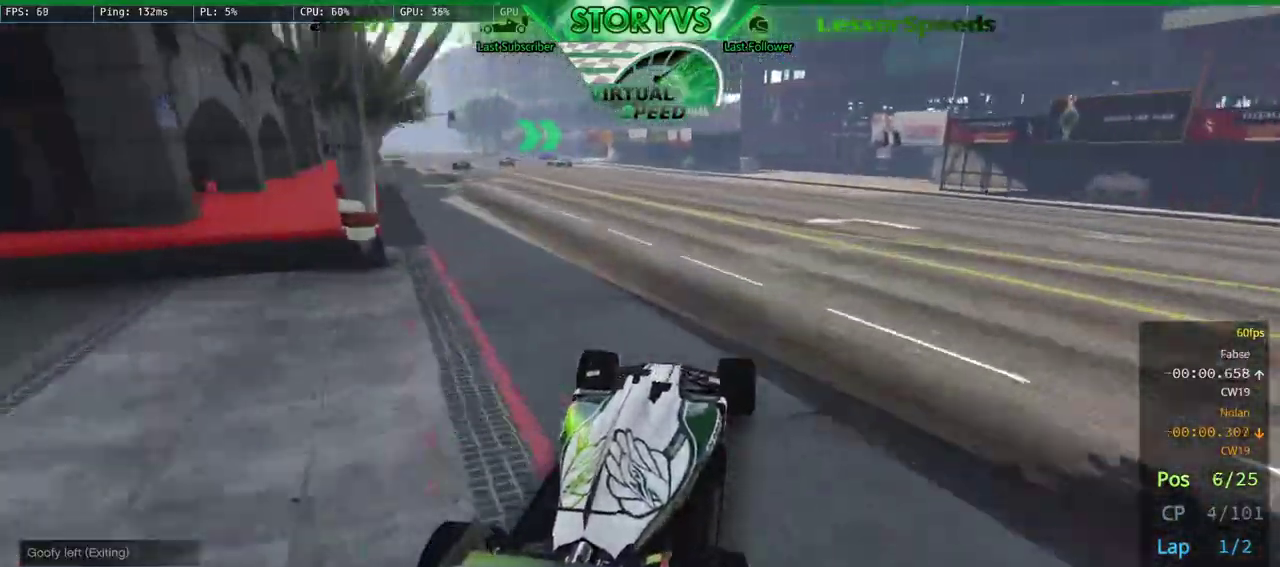
{"buttons": ["R2"], "left_stick": "left", "right_stick": "down-left", "events": [[150, "left_stick", "center"], [233, "left_stick", "left"]]}
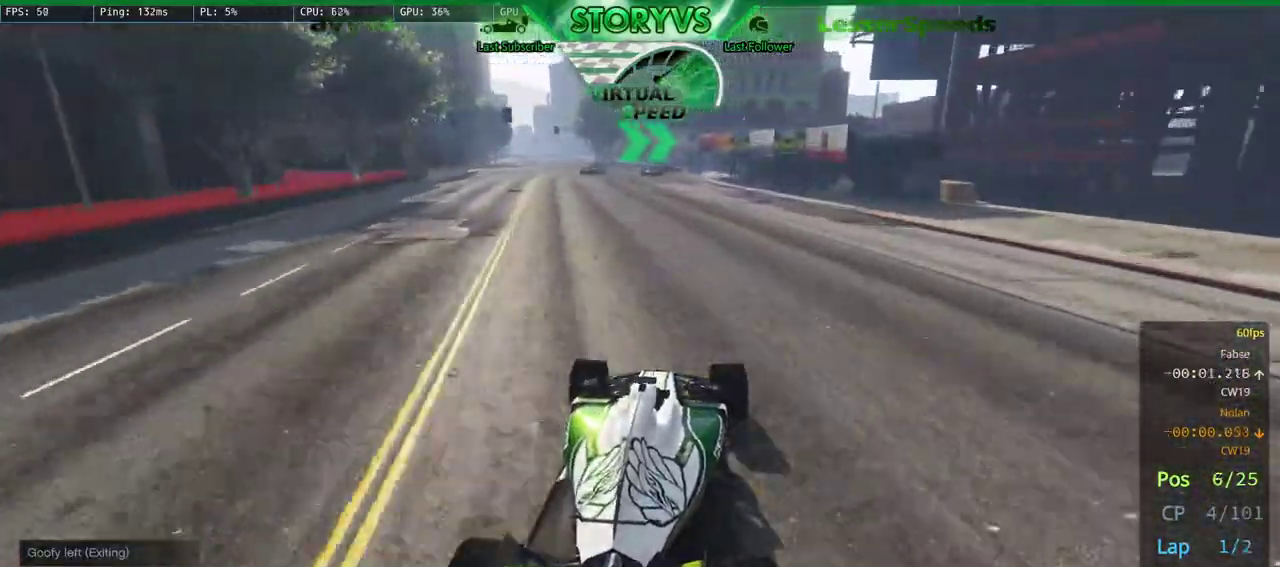
{"buttons": ["R2"], "left_stick": "right", "right_stick": "down-right", "events": [[117, "right_stick", "center"], [234, "left_stick", "center"], [284, "right_stick", "down-right"], [401, "left_stick", "right"]]}
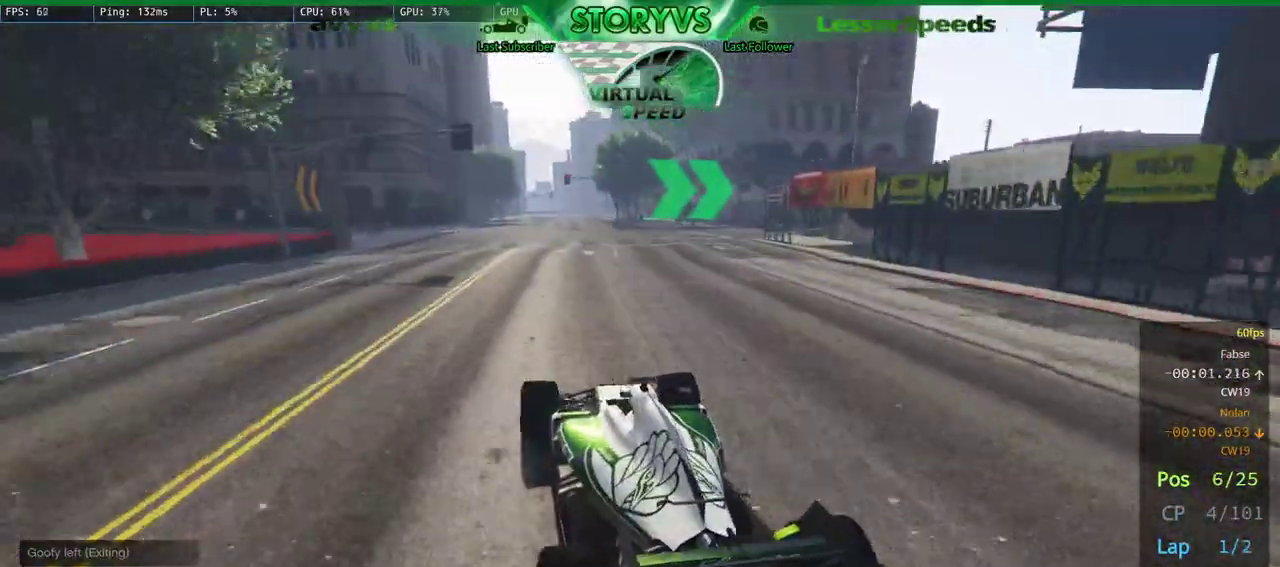
{"buttons": [], "left_stick": "right", "right_stick": "down-right", "events": [[100, "L2", "down"], [267, "left_stick", "center"], [283, "R2", "up"], [333, "L2", "up"], [350, "left_stick", "right"]]}
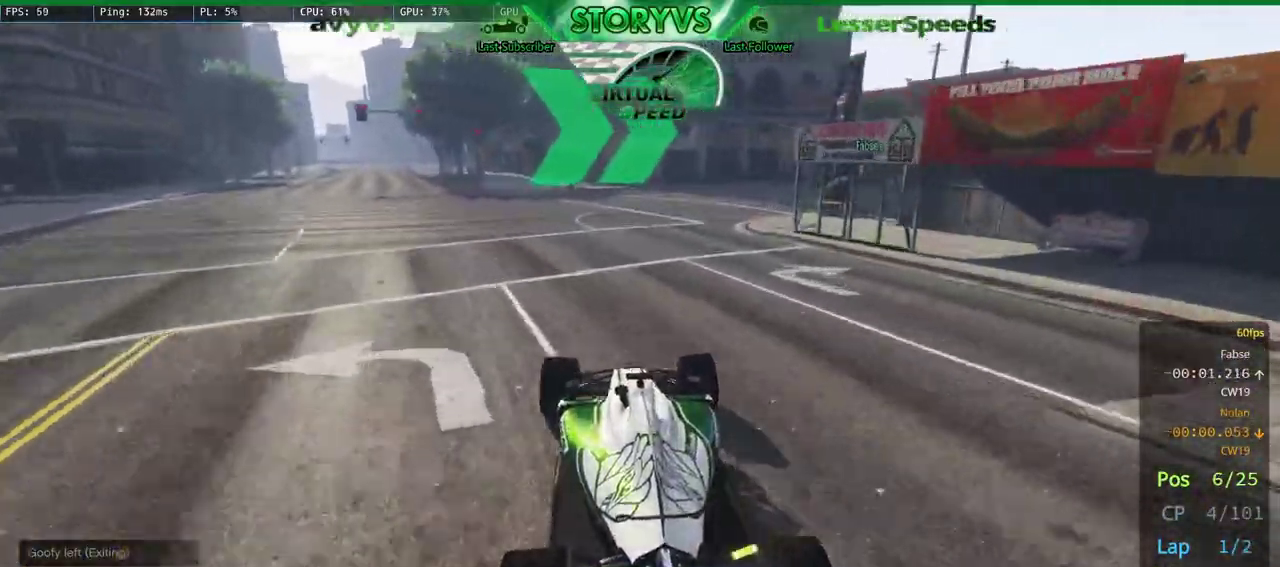
{"buttons": [], "left_stick": "center", "right_stick": "down-right", "events": [[434, "left_stick", "center"]]}
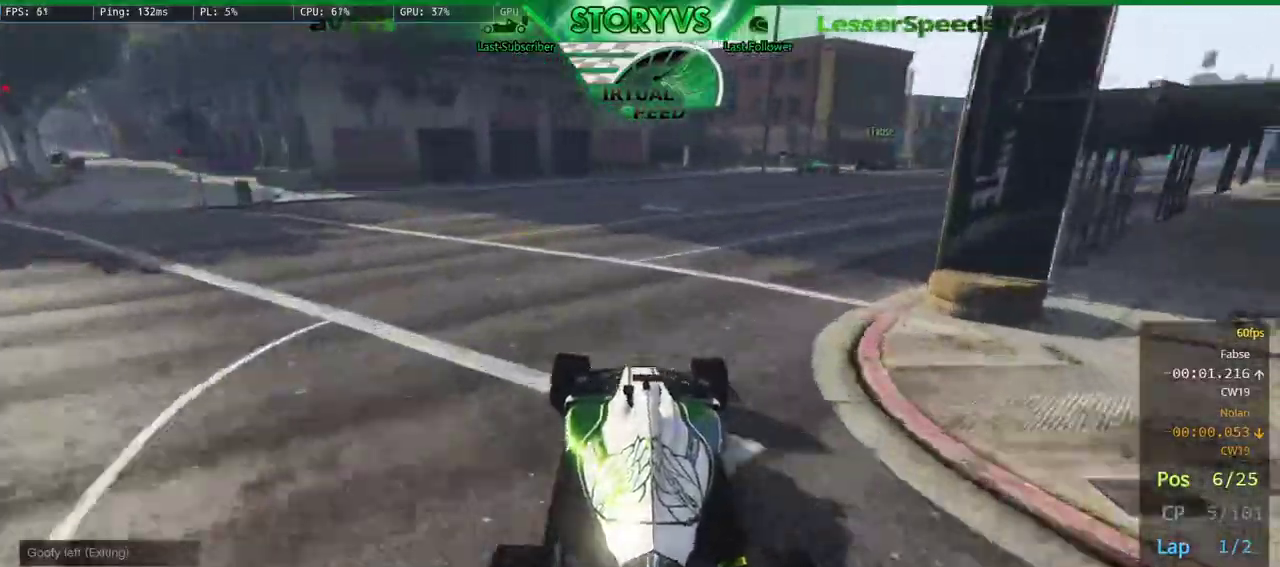
{"buttons": ["R2"], "left_stick": "center", "right_stick": "down-right", "events": [[66, "left_stick", "right"], [183, "R2", "down"], [233, "left_stick", "center"], [317, "left_stick", "right"], [500, "left_stick", "center"]]}
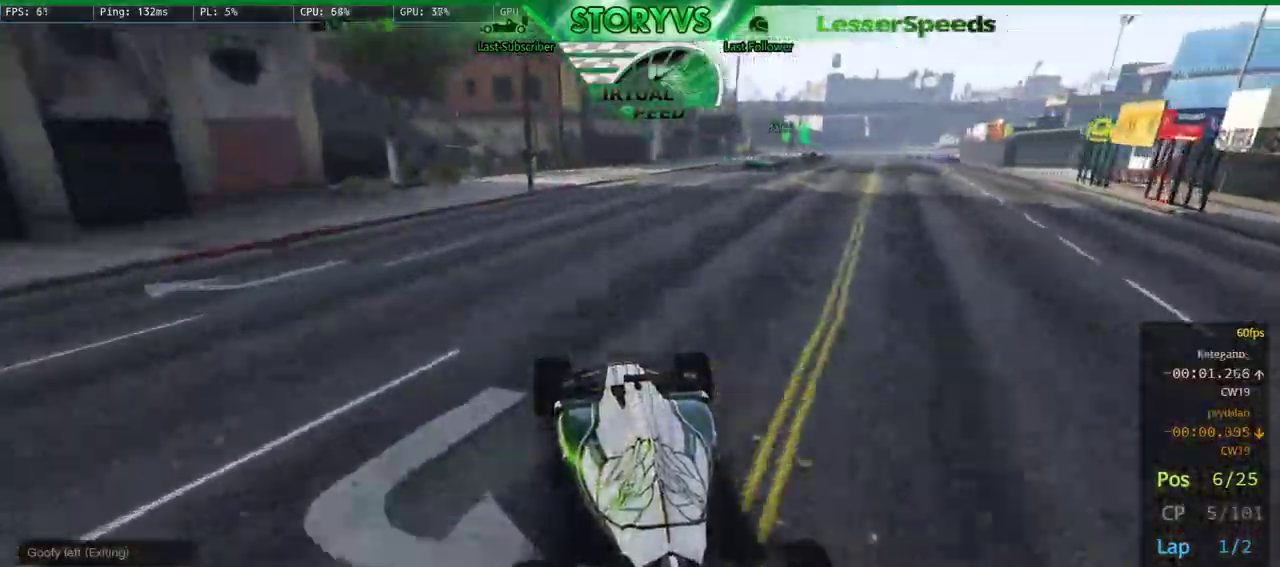
{"buttons": ["R2"], "left_stick": "right", "right_stick": "center", "events": [[84, "left_stick", "right"], [300, "left_stick", "center"], [367, "left_stick", "right"], [434, "right_stick", "center"]]}
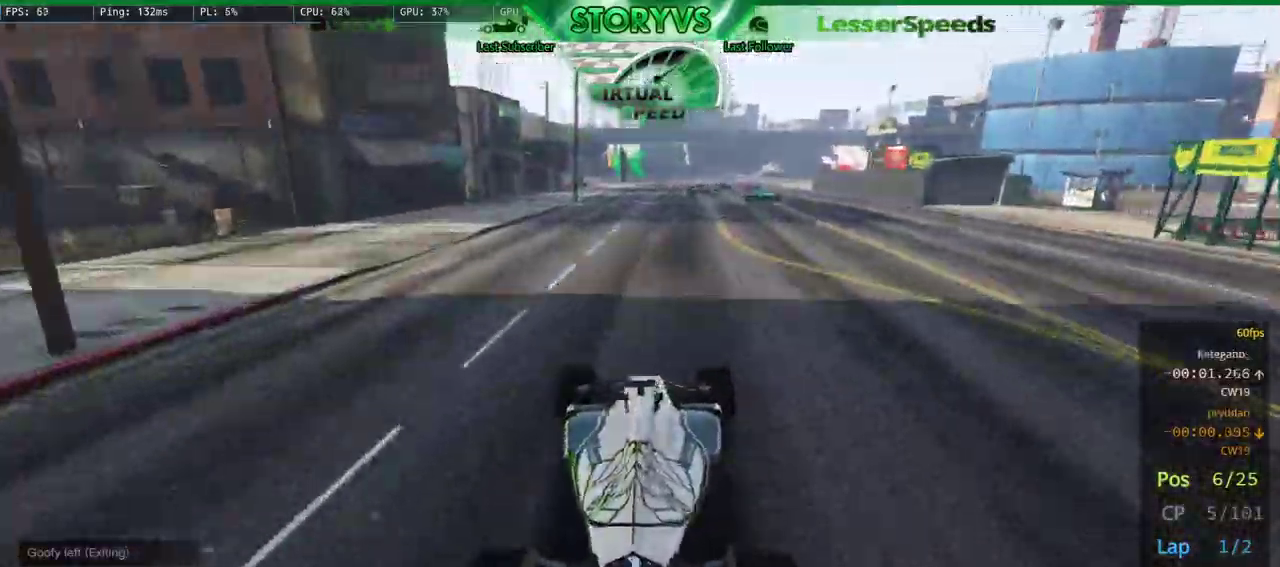
{"buttons": ["R2"], "left_stick": "center", "right_stick": "down-left", "events": [[16, "left_stick", "center"], [116, "left_stick", "right"], [166, "right_stick", "down-left"], [250, "left_stick", "center"], [300, "left_stick", "right"], [417, "left_stick", "center"]]}
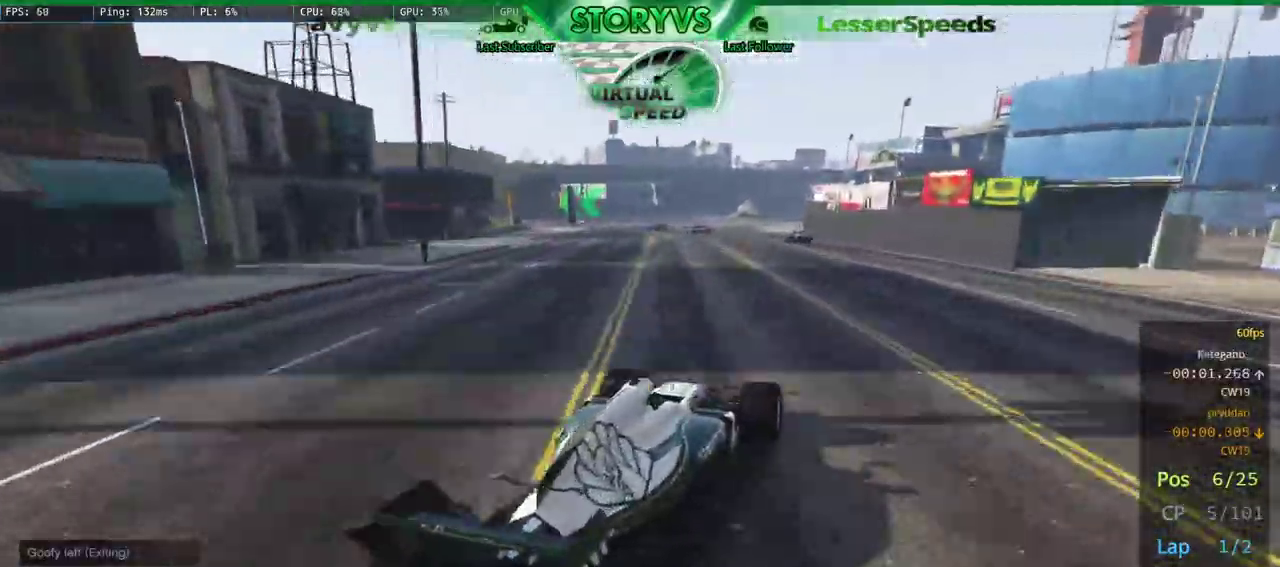
{"buttons": ["R2"], "left_stick": "center", "right_stick": "down-left", "events": [[200, "left_stick", "left"], [350, "left_stick", "center"]]}
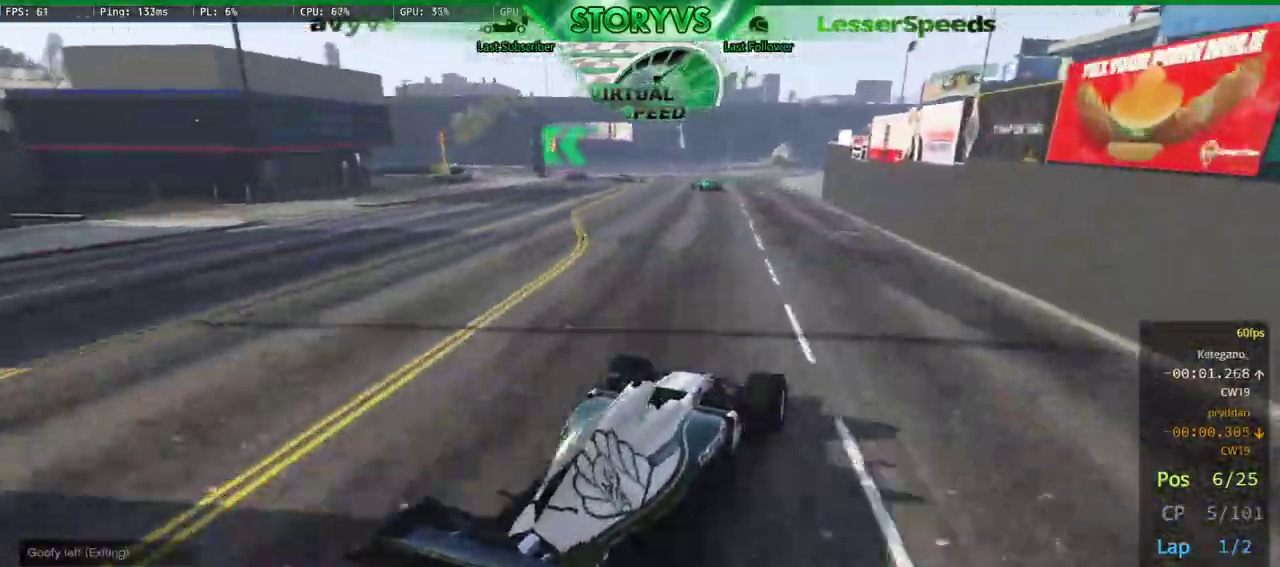
{"buttons": ["R2"], "left_stick": "left", "right_stick": "down-left", "events": [[33, "left_stick", "left"], [200, "left_stick", "center"], [400, "left_stick", "left"]]}
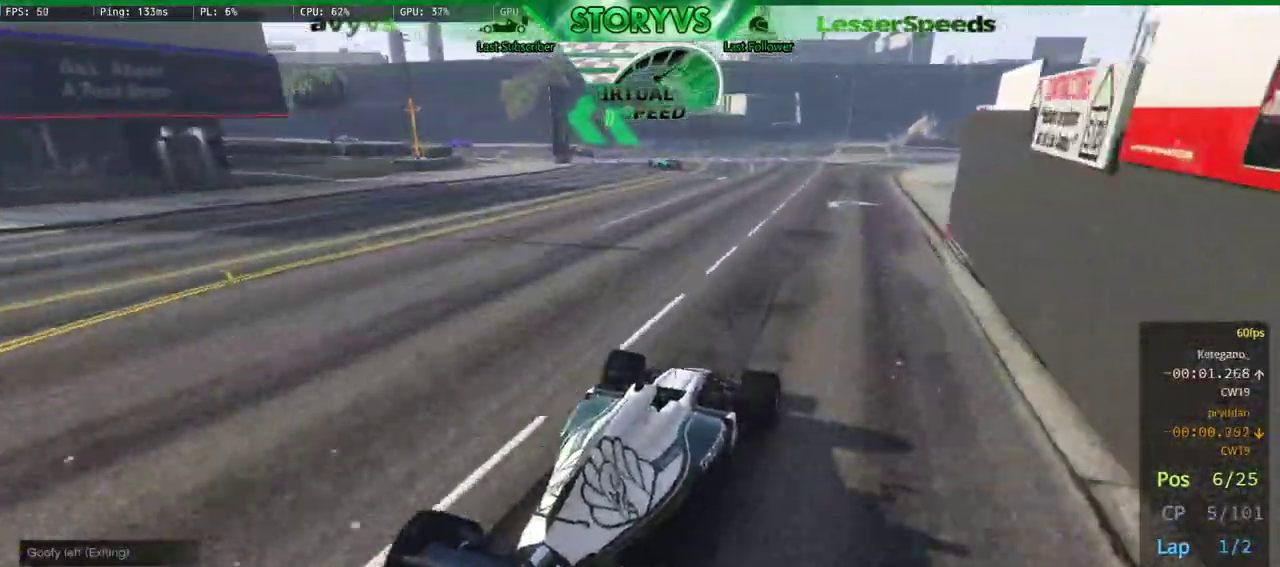
{"buttons": ["R2"], "left_stick": "left", "right_stick": "down-left", "events": [[84, "left_stick", "center"], [217, "left_stick", "left"], [417, "left_stick", "center"], [484, "left_stick", "left"]]}
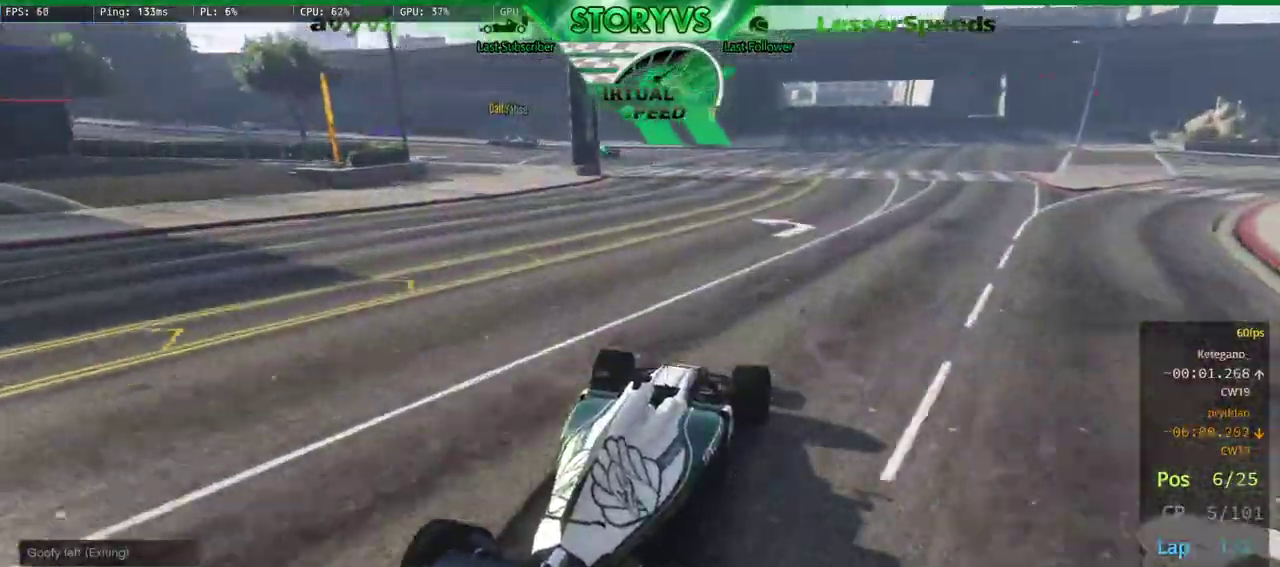
{"buttons": [], "left_stick": "left", "right_stick": "down-left", "events": [[233, "L2", "down"], [283, "L2", "up"], [300, "R2", "up"], [383, "left_stick", "center"], [467, "left_stick", "left"]]}
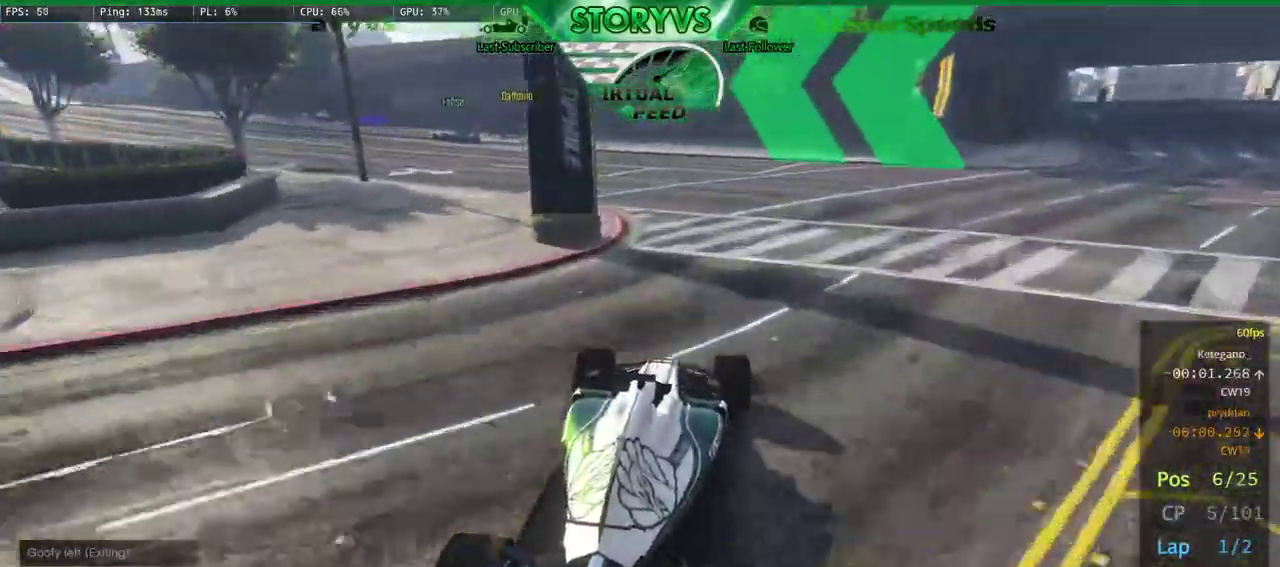
{"buttons": [], "left_stick": "center", "right_stick": "down-left", "events": [[484, "left_stick", "center"]]}